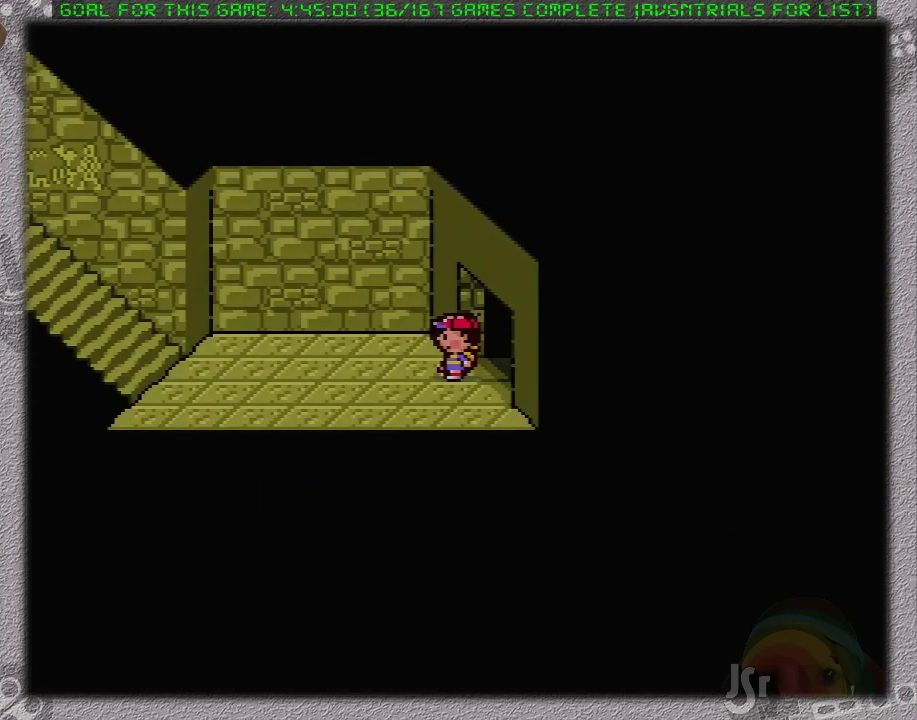
Gameplay with a controller (Nintendo layout); each line is a JSON object with the inputs held at the frame after it. "events" lists button and stick changes between this image and that frame as [ms after this image, input, new state], when the widget could be followed in between. Not read: L3 R3.
{"buttons": [], "events": []}
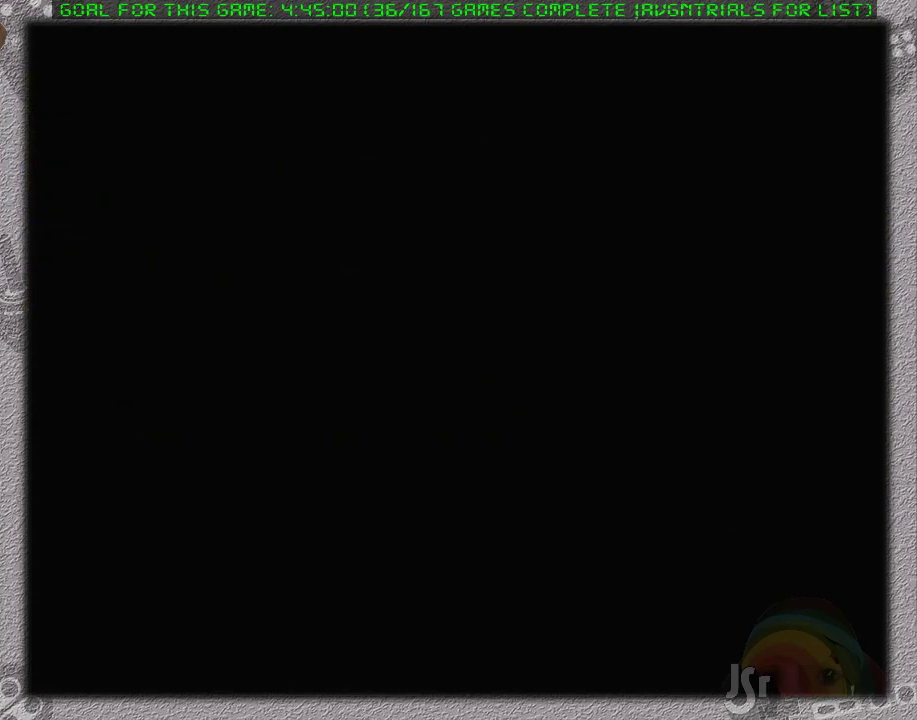
{"buttons": [], "events": []}
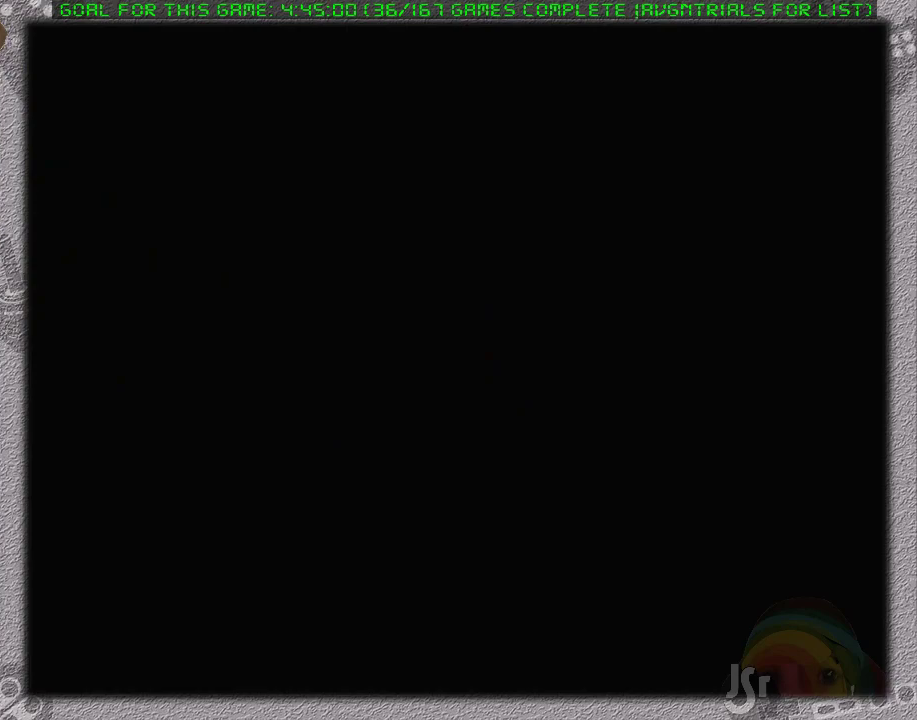
{"buttons": [], "events": []}
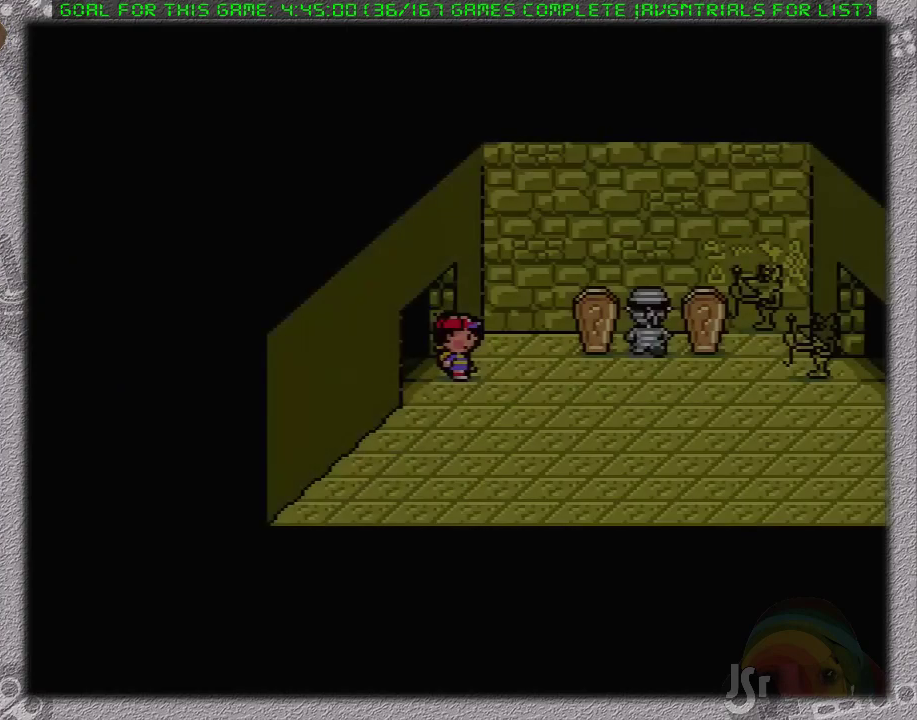
{"buttons": ["A"], "events": [[350, "A", "down"]]}
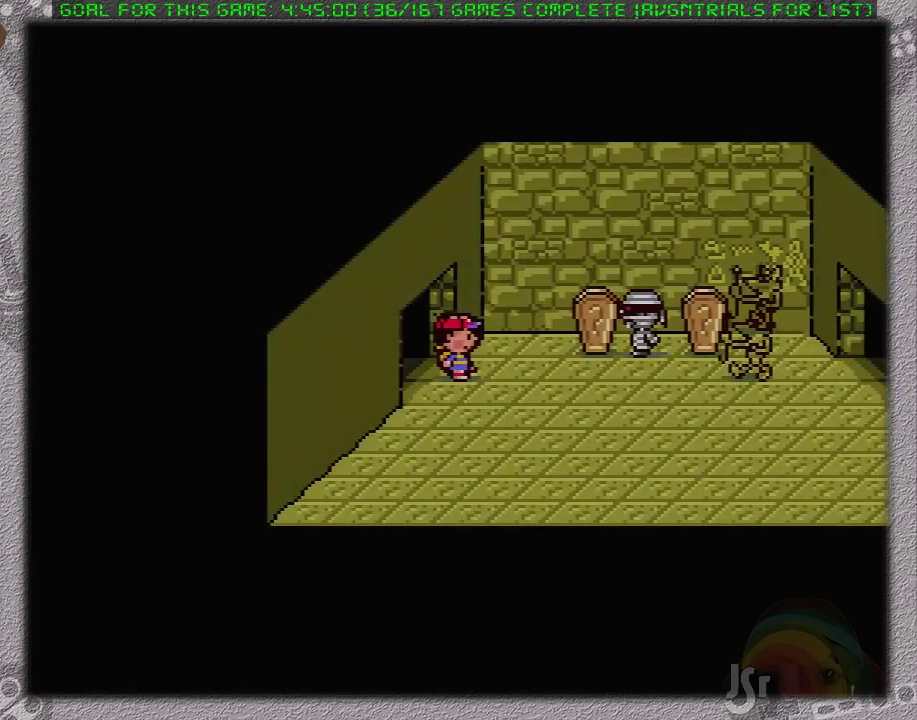
{"buttons": ["B"], "events": [[33, "A", "up"], [450, "B", "down"]]}
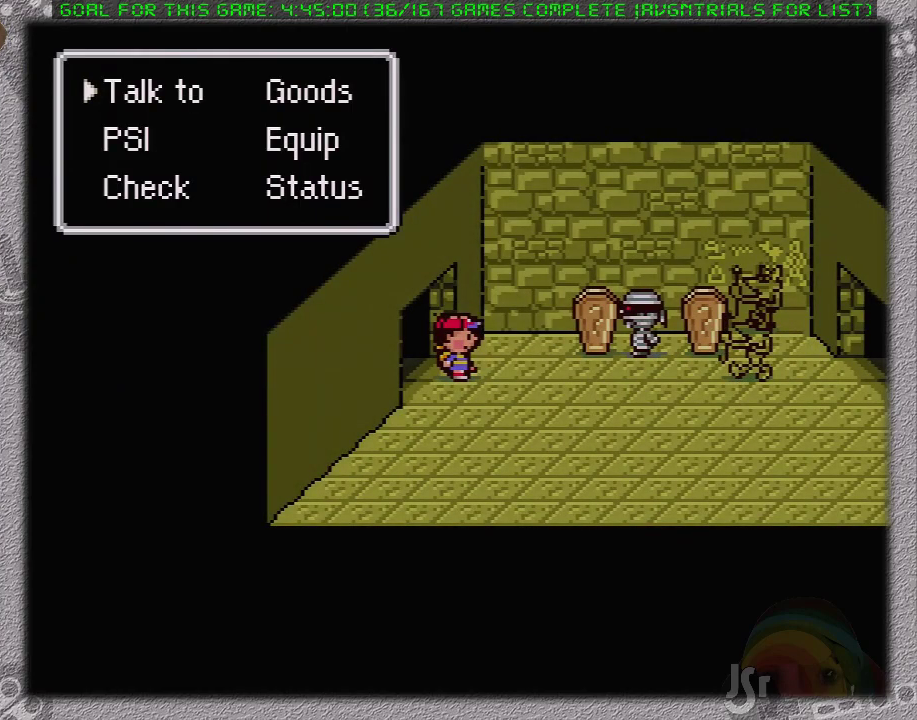
{"buttons": ["B"], "events": [[33, "B", "up"], [150, "B", "down"], [333, "B", "up"], [500, "B", "down"]]}
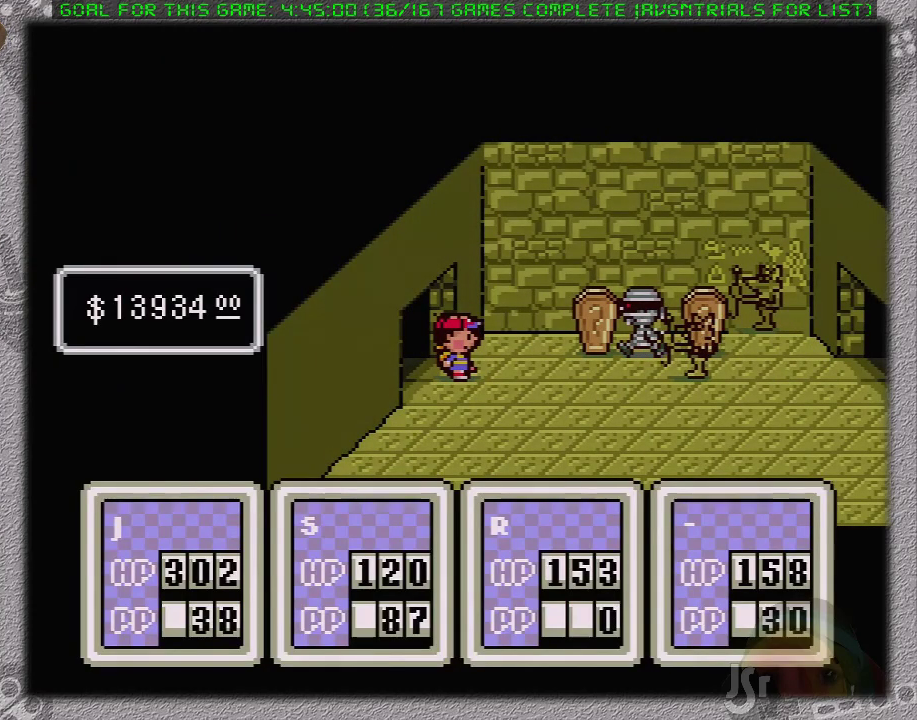
{"buttons": [], "events": [[50, "DPAD_LEFT", "down"], [117, "B", "up"], [267, "DPAD_LEFT", "up"]]}
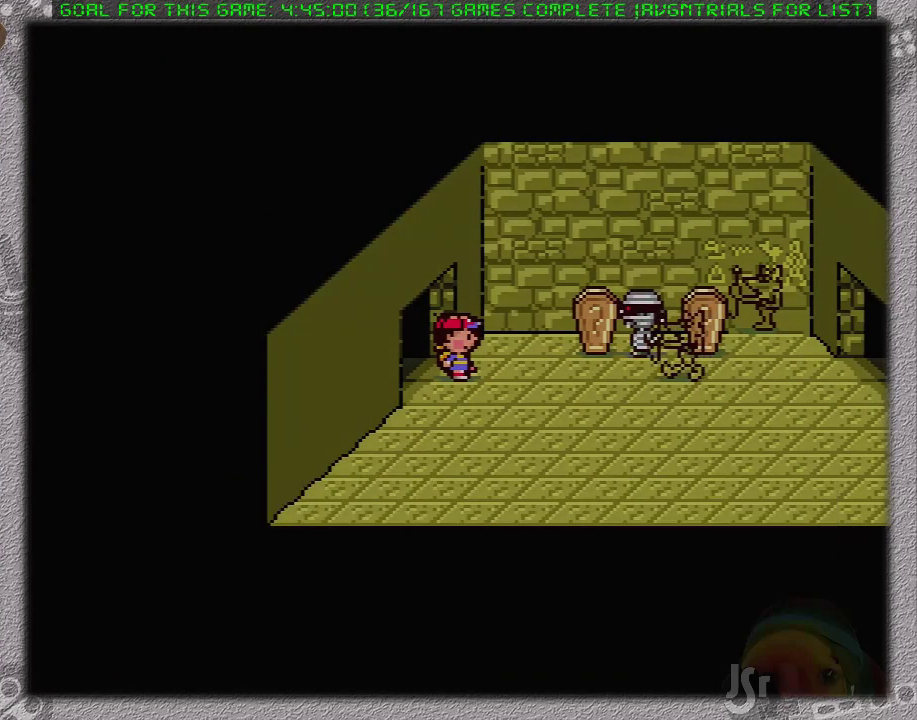
{"buttons": [], "events": []}
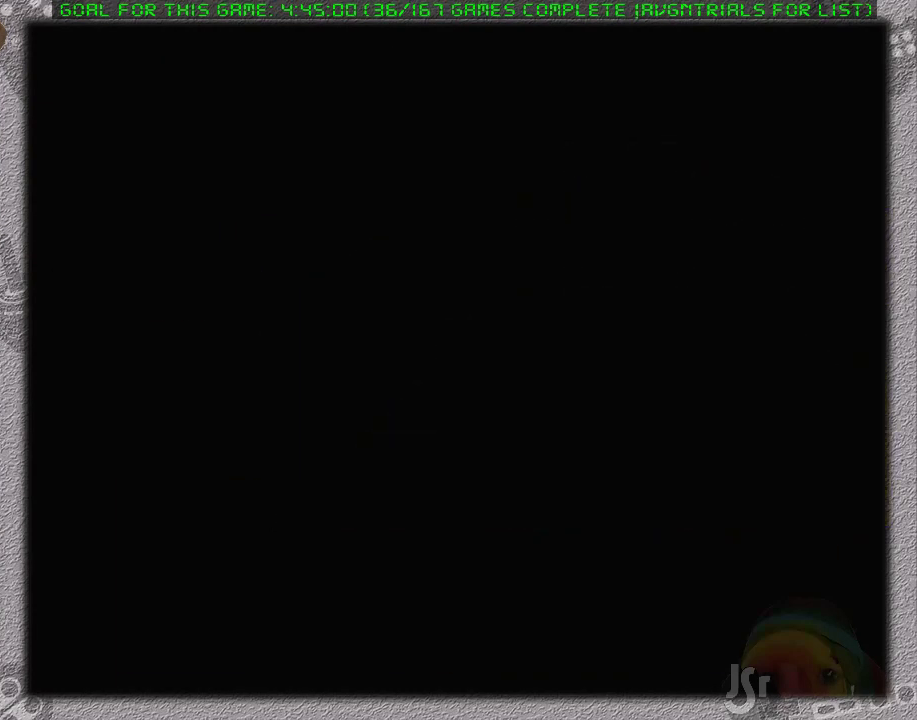
{"buttons": [], "events": []}
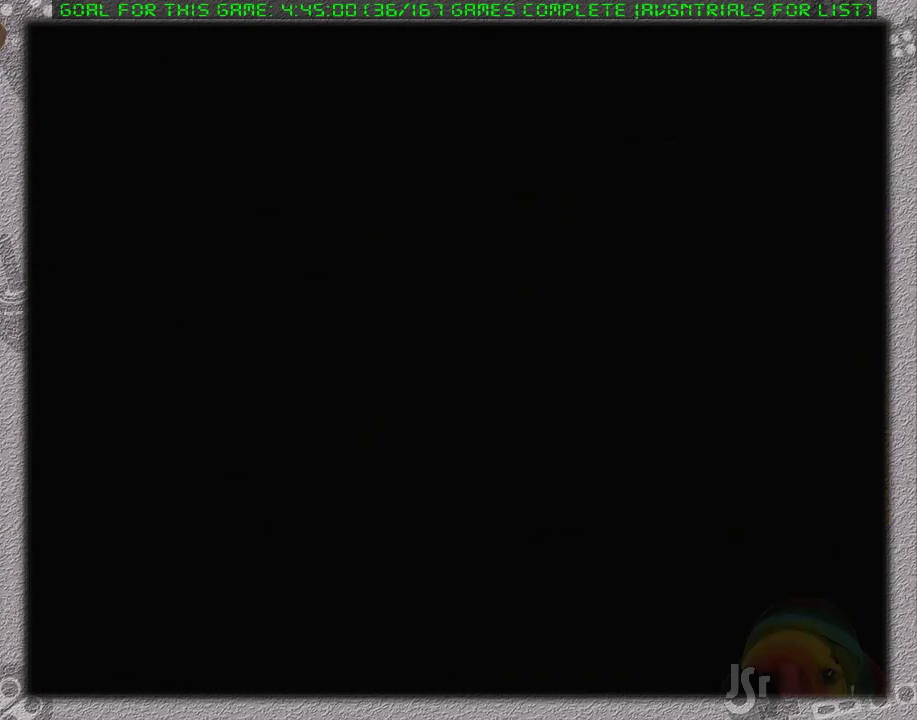
{"buttons": ["DPAD_RIGHT"], "events": [[417, "DPAD_RIGHT", "down"]]}
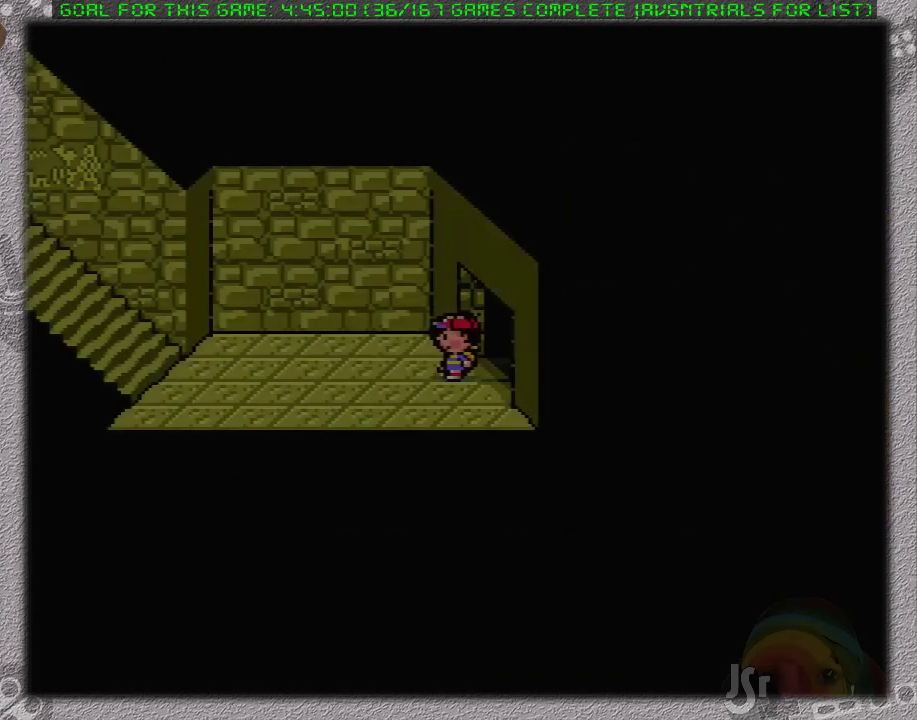
{"buttons": [], "events": [[367, "DPAD_RIGHT", "up"]]}
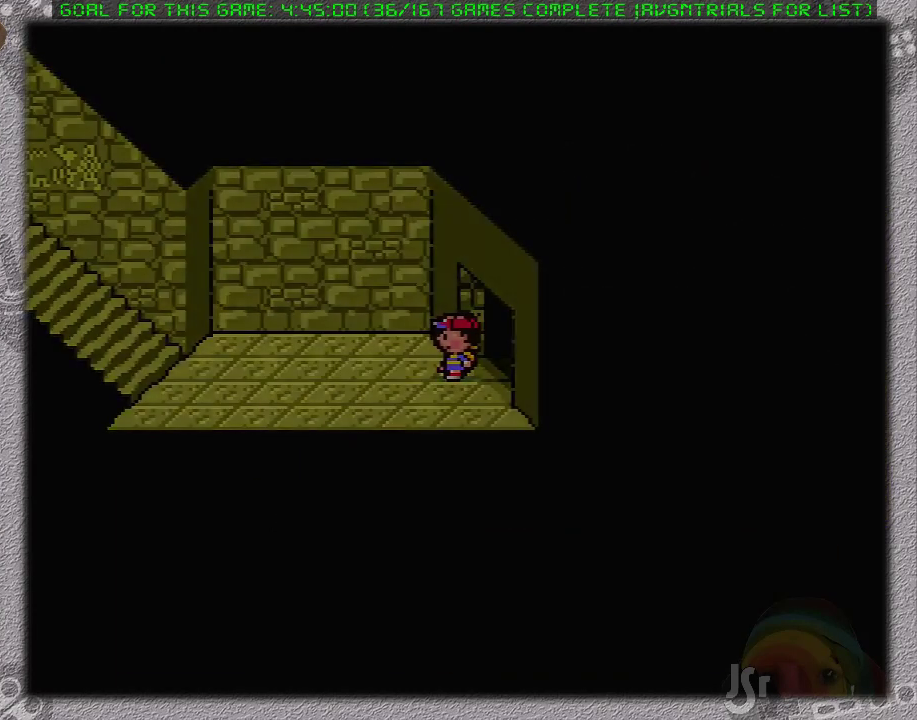
{"buttons": [], "events": []}
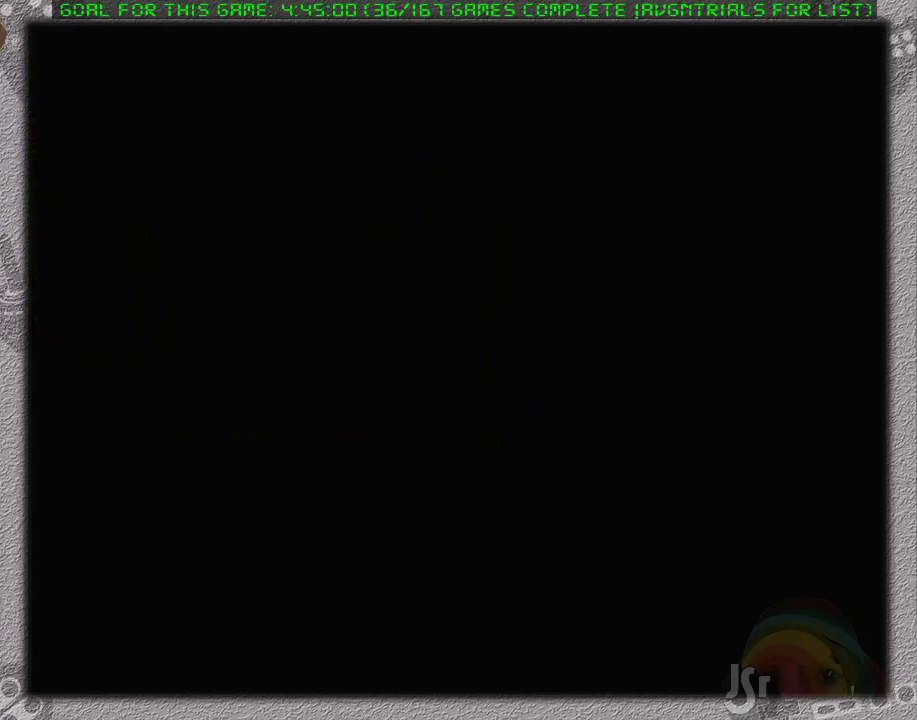
{"buttons": [], "events": []}
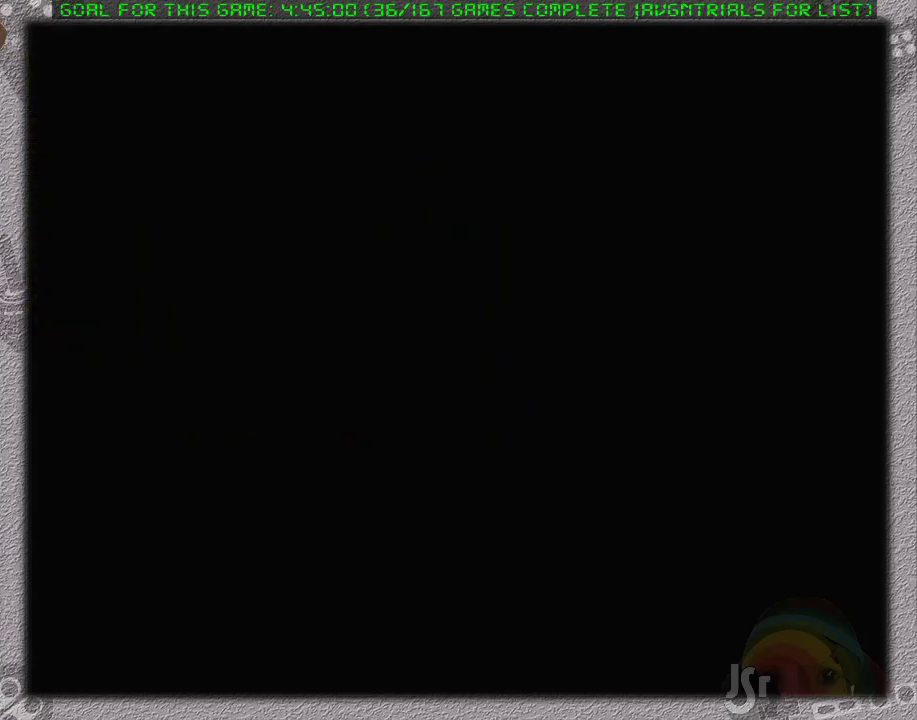
{"buttons": ["B"], "events": [[483, "B", "down"]]}
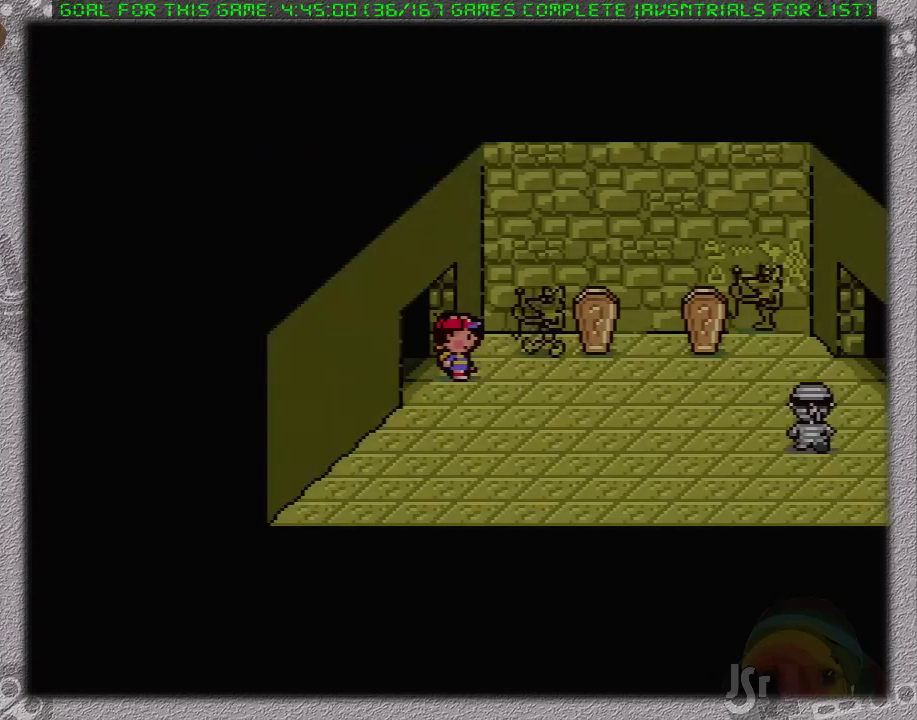
{"buttons": ["B", "DPAD_LEFT"], "events": [[167, "B", "up"], [433, "B", "down"], [433, "DPAD_LEFT", "down"]]}
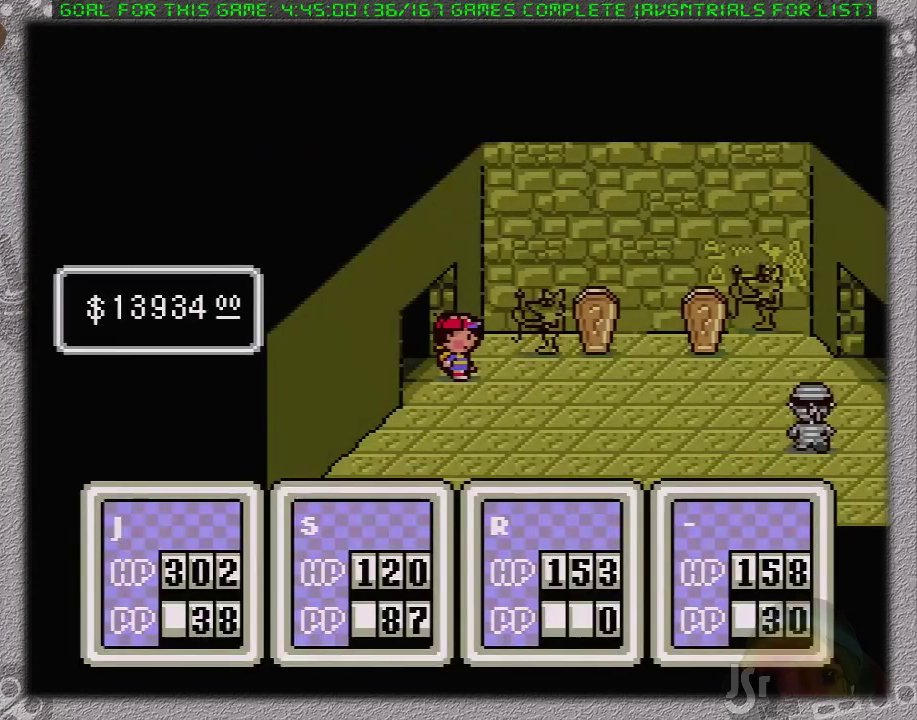
{"buttons": [], "events": [[67, "B", "up"], [317, "DPAD_LEFT", "up"]]}
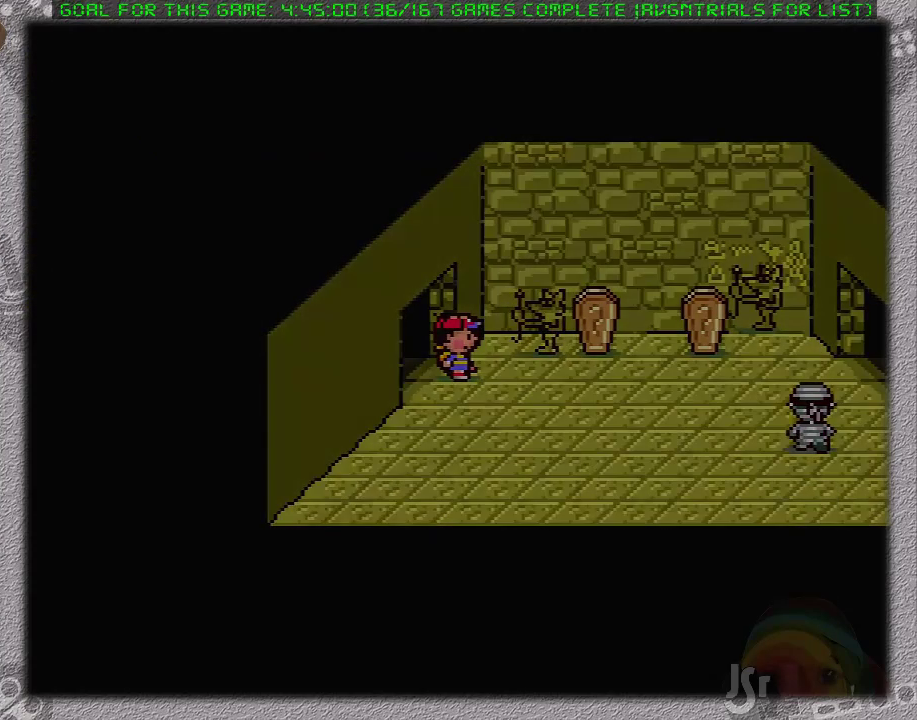
{"buttons": [], "events": []}
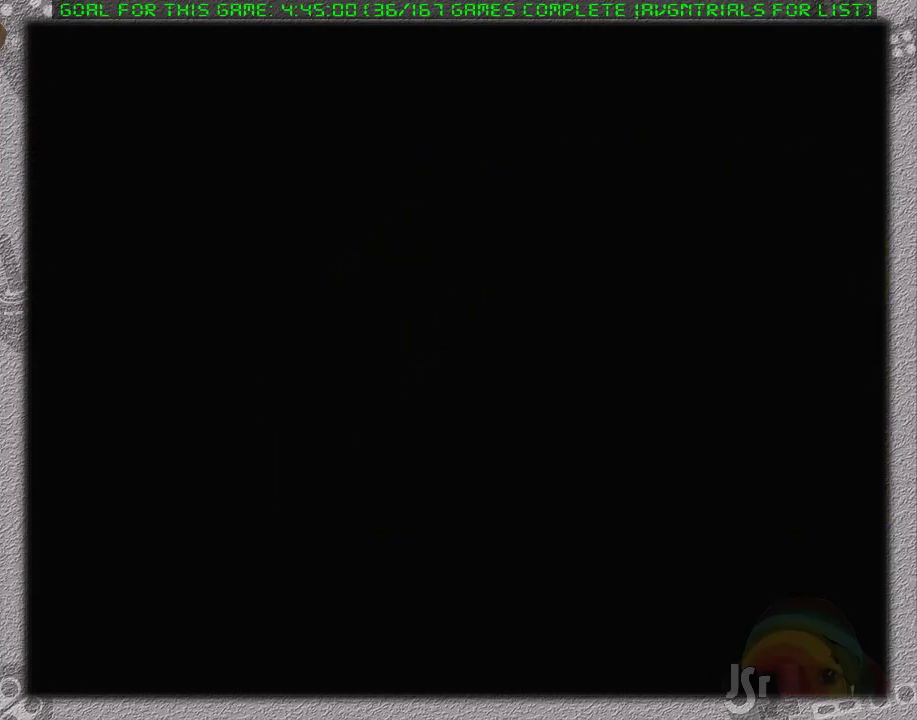
{"buttons": [], "events": []}
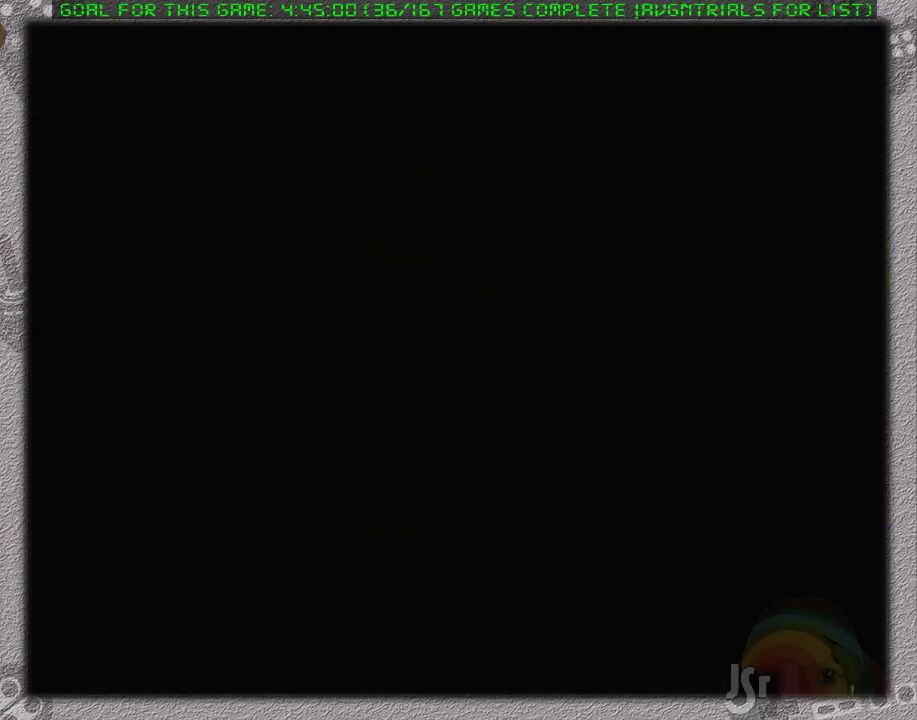
{"buttons": ["DPAD_RIGHT"], "events": [[217, "DPAD_RIGHT", "down"], [367, "DPAD_RIGHT", "up"], [450, "DPAD_RIGHT", "down"]]}
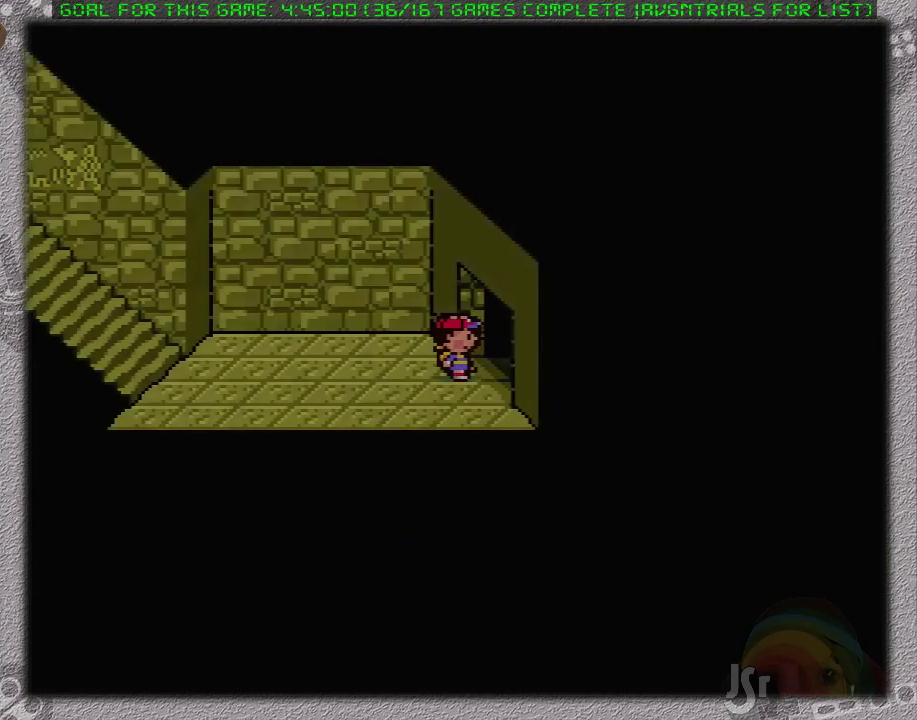
{"buttons": [], "events": [[33, "DPAD_RIGHT", "up"], [117, "DPAD_RIGHT", "down"], [250, "DPAD_RIGHT", "up"]]}
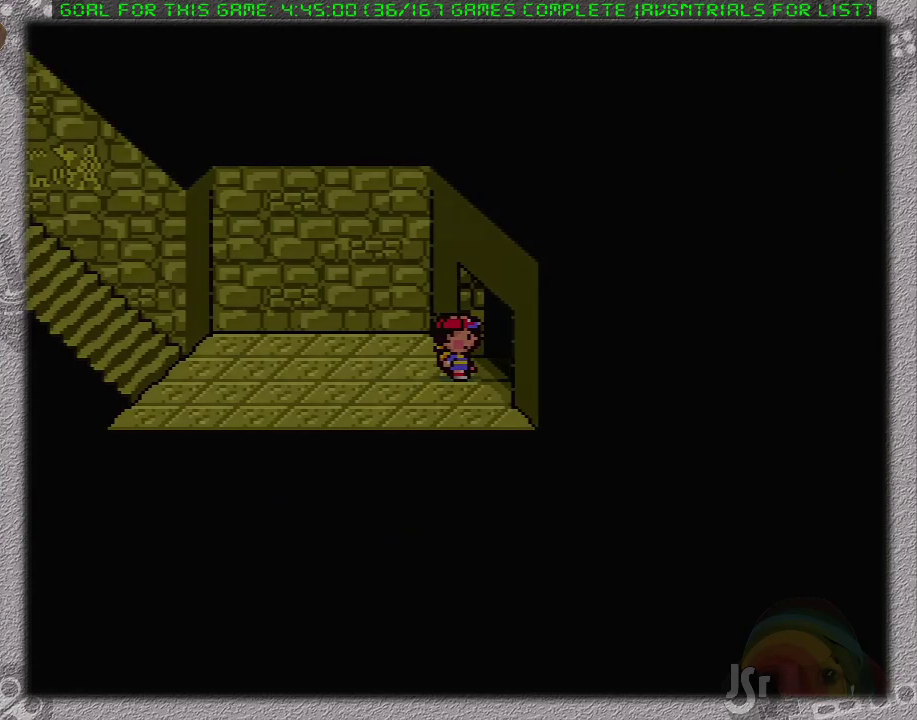
{"buttons": [], "events": []}
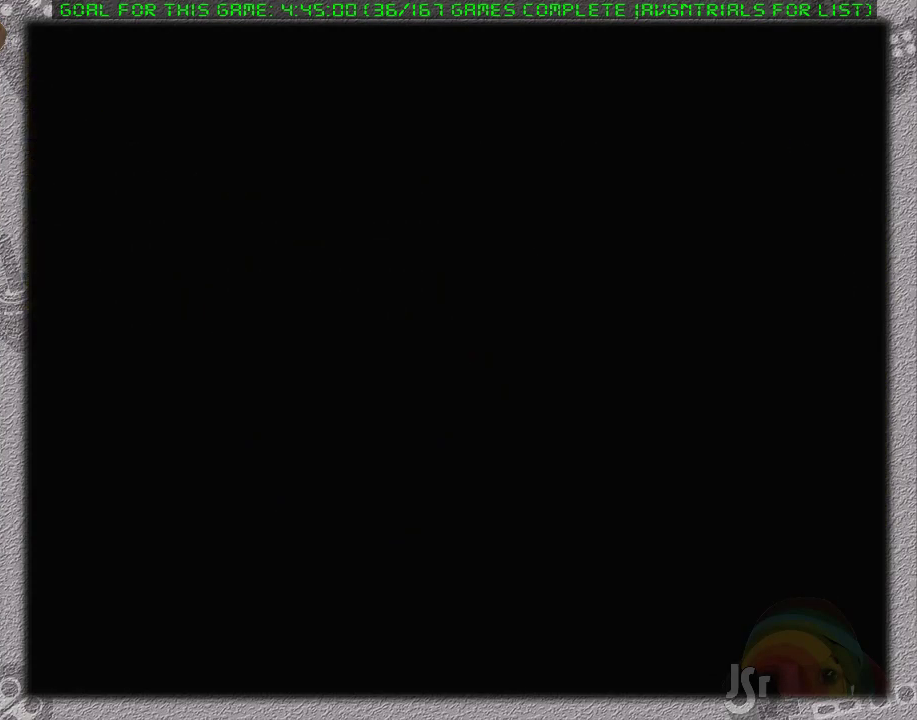
{"buttons": [], "events": []}
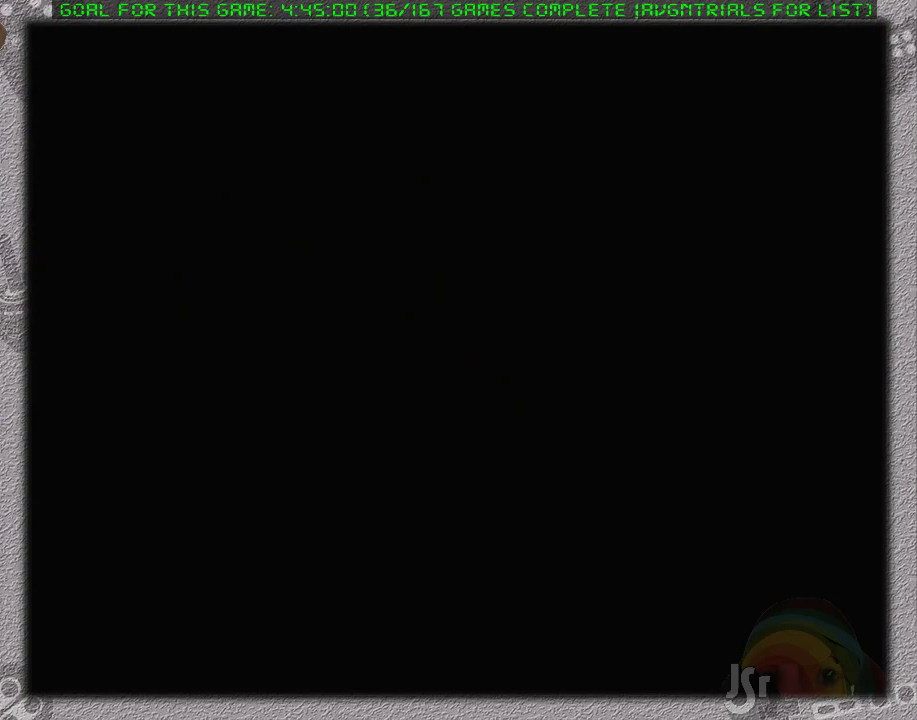
{"buttons": ["B"], "events": [[367, "B", "down"]]}
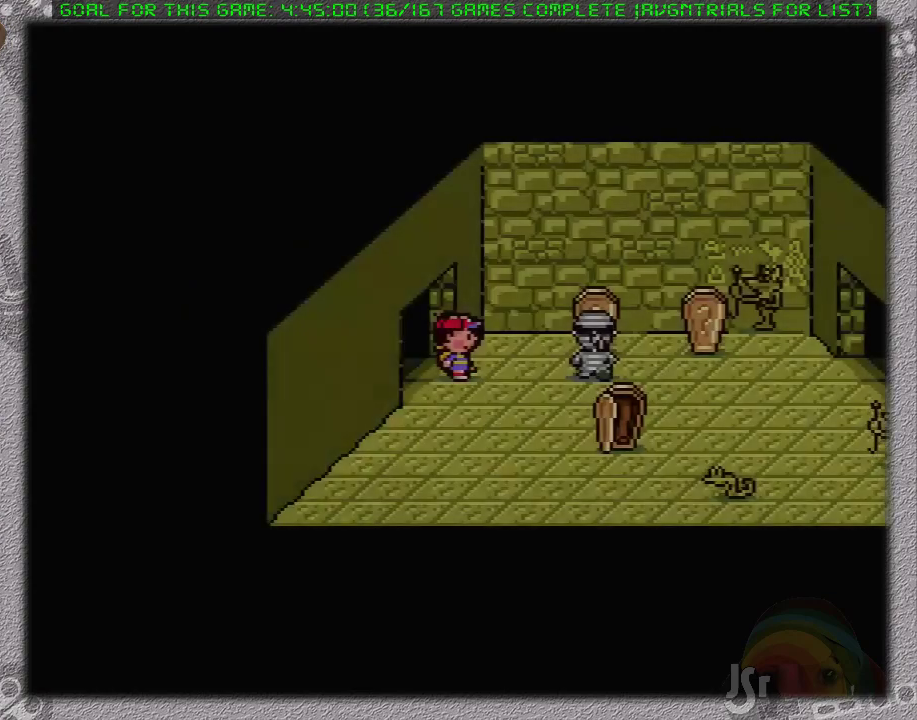
{"buttons": ["DPAD_LEFT"], "events": [[50, "B", "up"], [250, "B", "down"], [267, "DPAD_LEFT", "down"], [367, "B", "up"]]}
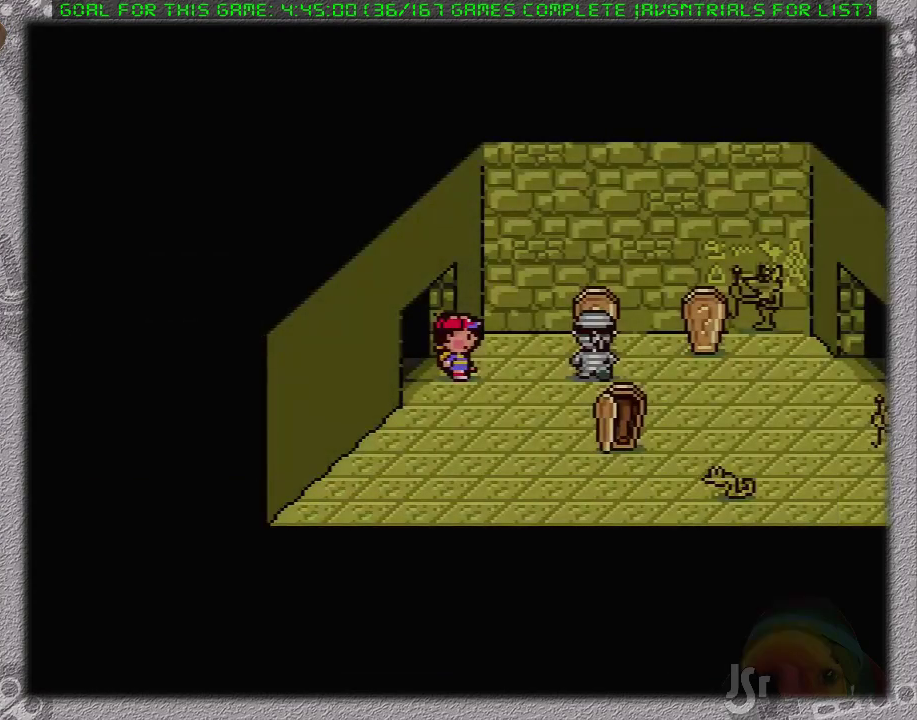
{"buttons": [], "events": [[17, "DPAD_LEFT", "up"]]}
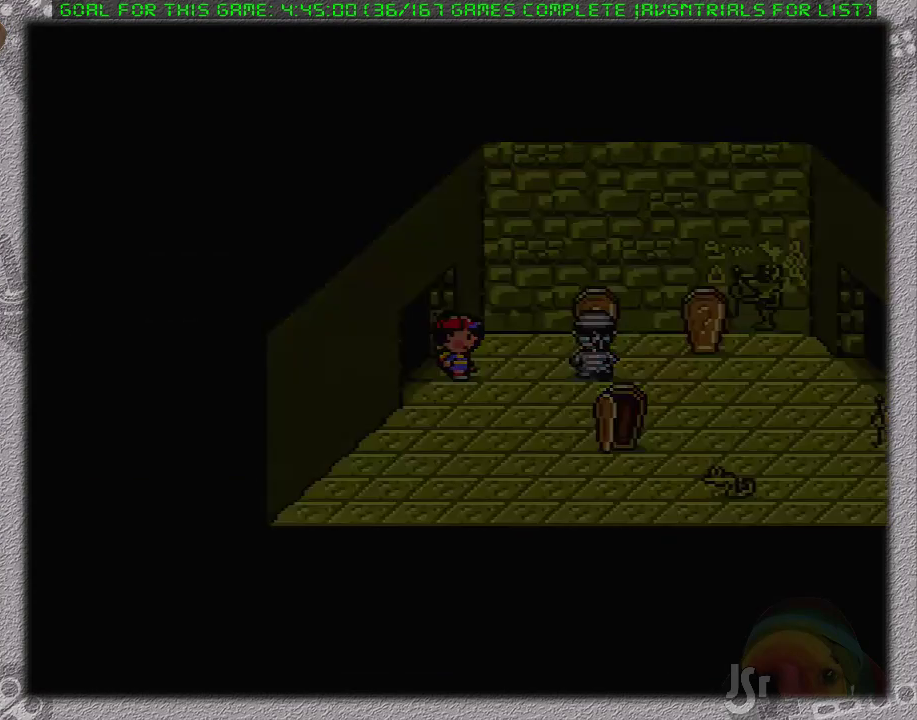
{"buttons": [], "events": []}
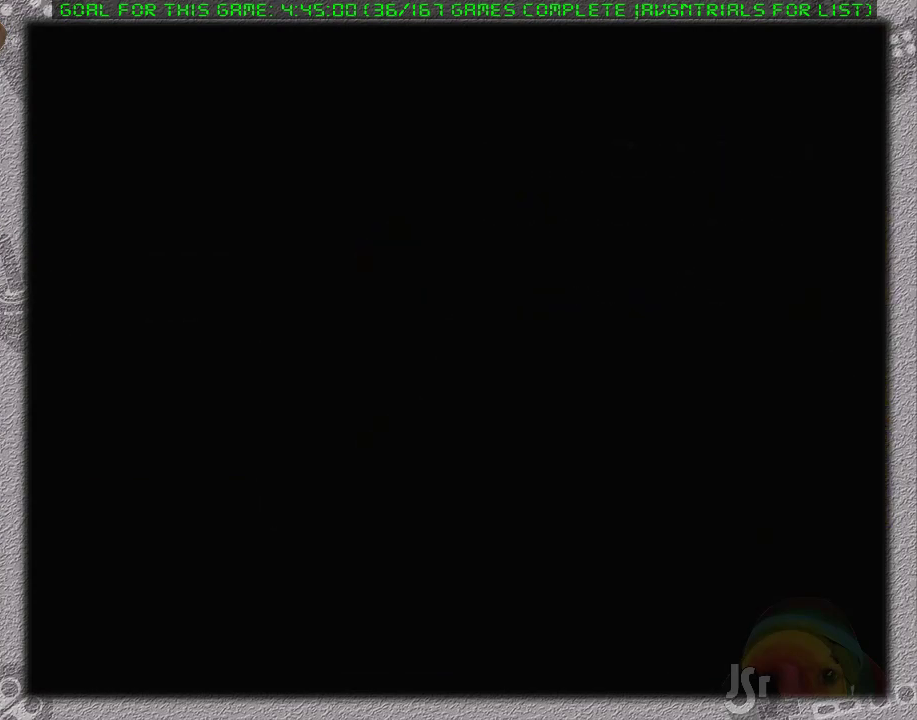
{"buttons": [], "events": []}
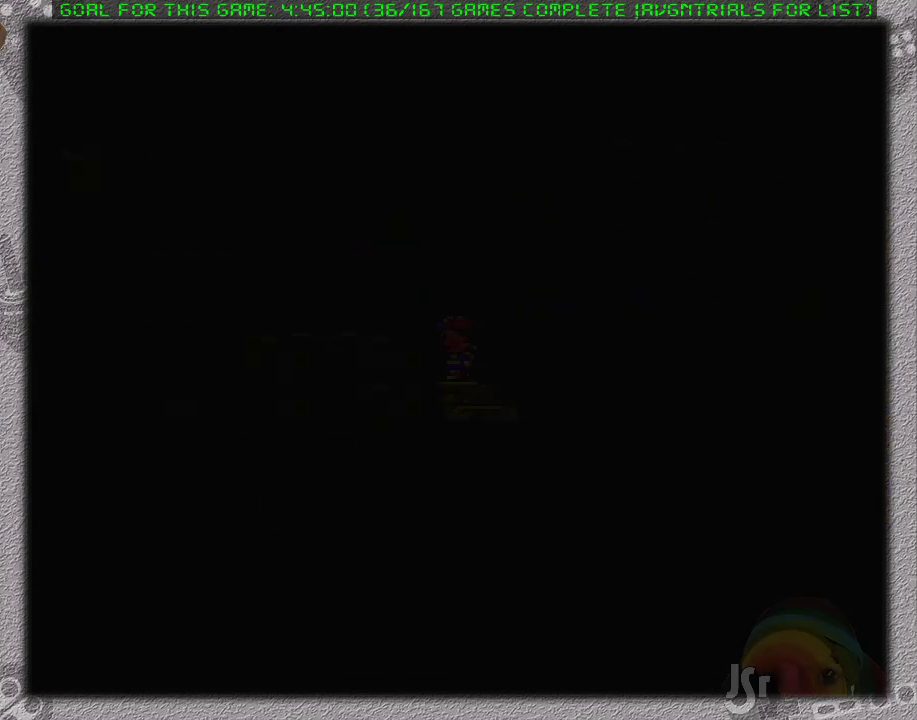
{"buttons": [], "events": [[233, "DPAD_RIGHT", "down"], [483, "DPAD_RIGHT", "up"]]}
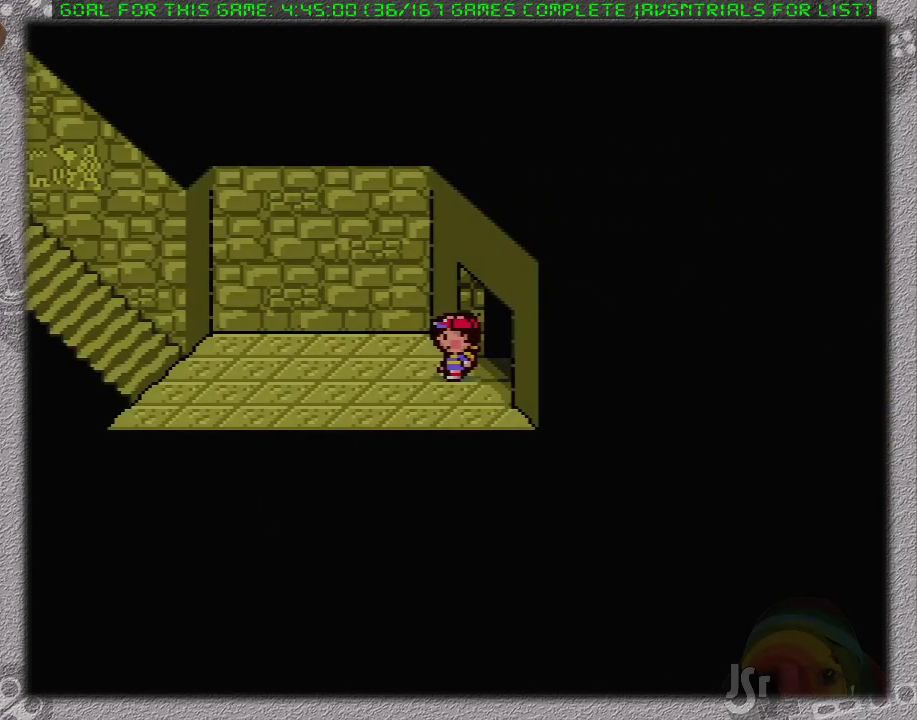
{"buttons": [], "events": []}